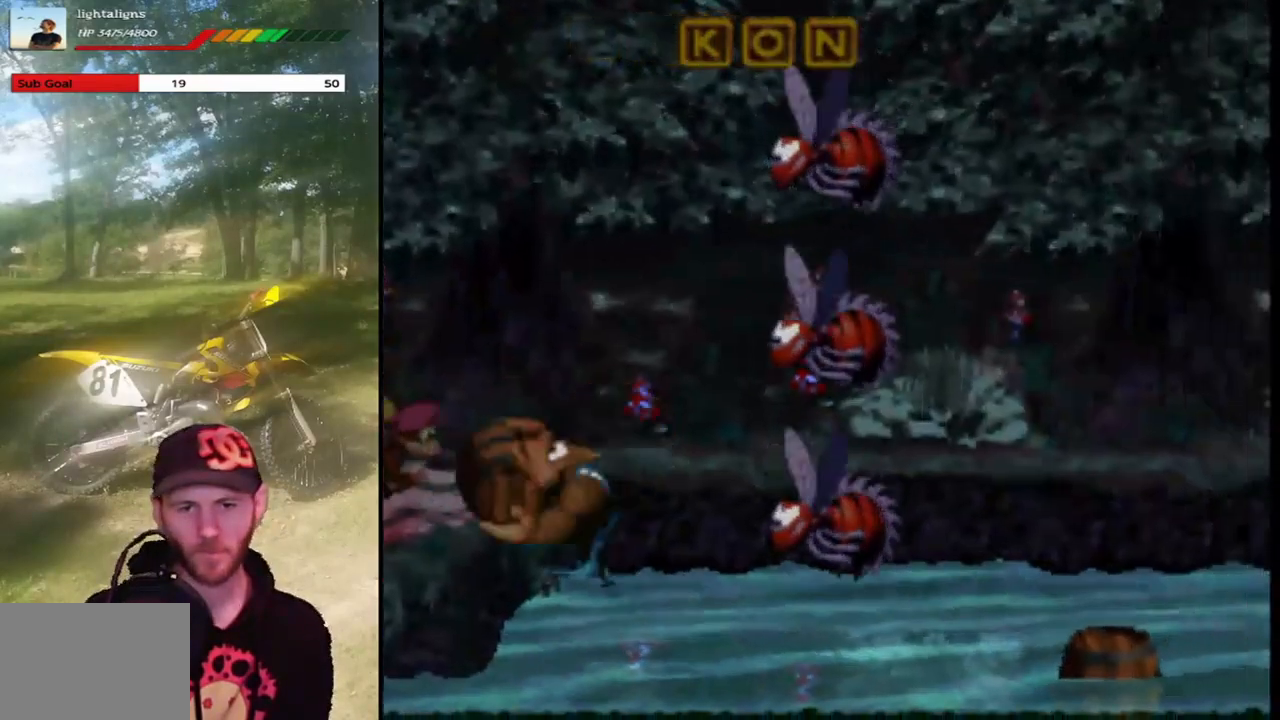
Gameplay with a controller (PlayStation layout); each line is a JSON object with the inputs held at the frame after it. "events" lists button and stick changes between this image and that frame as [ms after this image, input, new state], when the widget could be followed in between. Not read: L3 R3 left_stick right_stick.
{"buttons": ["SQUARE", "DPAD_RIGHT"], "events": []}
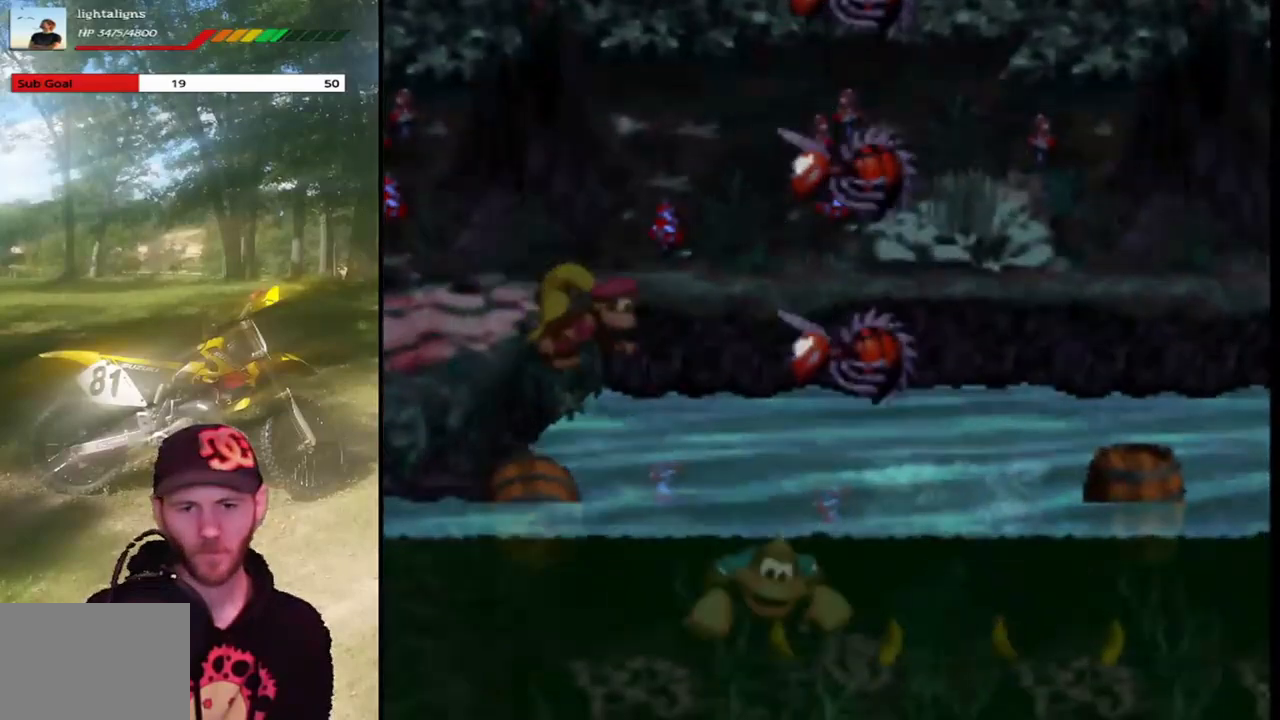
{"buttons": ["SQUARE", "DPAD_RIGHT"], "events": []}
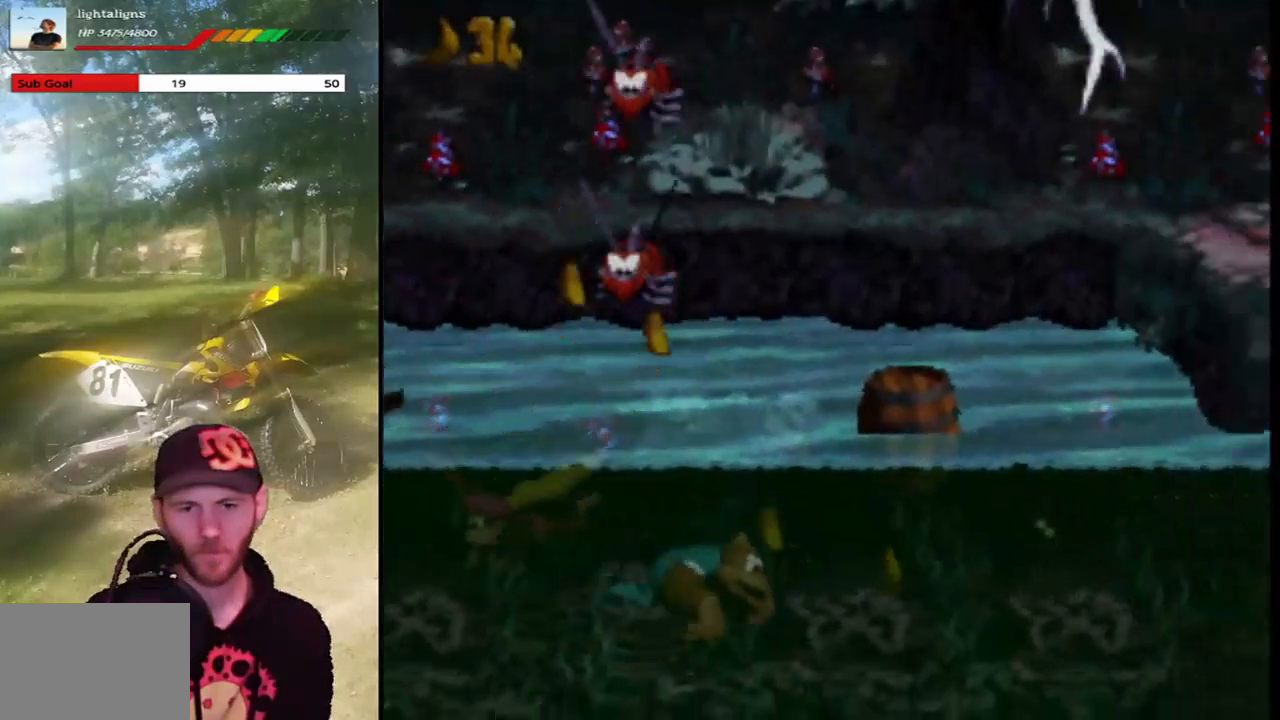
{"buttons": ["CROSS", "SQUARE", "DPAD_UP", "DPAD_LEFT"], "events": [[34, "DPAD_RIGHT", "up"], [234, "DPAD_RIGHT", "down"], [434, "CROSS", "down"], [434, "DPAD_RIGHT", "up"], [434, "DPAD_UP", "down"], [467, "DPAD_LEFT", "down"]]}
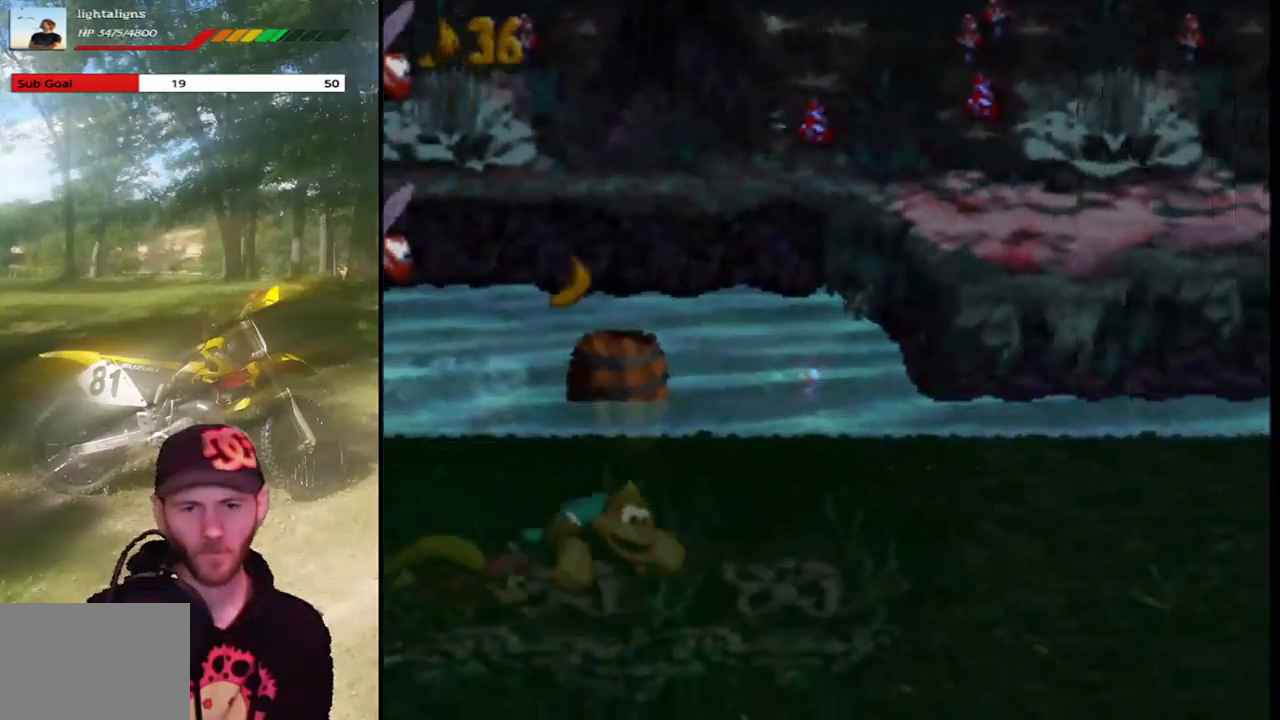
{"buttons": ["CROSS", "SQUARE", "DPAD_UP"], "events": [[100, "CROSS", "up"], [166, "CROSS", "down"], [233, "DPAD_LEFT", "up"], [300, "CROSS", "up"], [333, "CROSS", "down"]]}
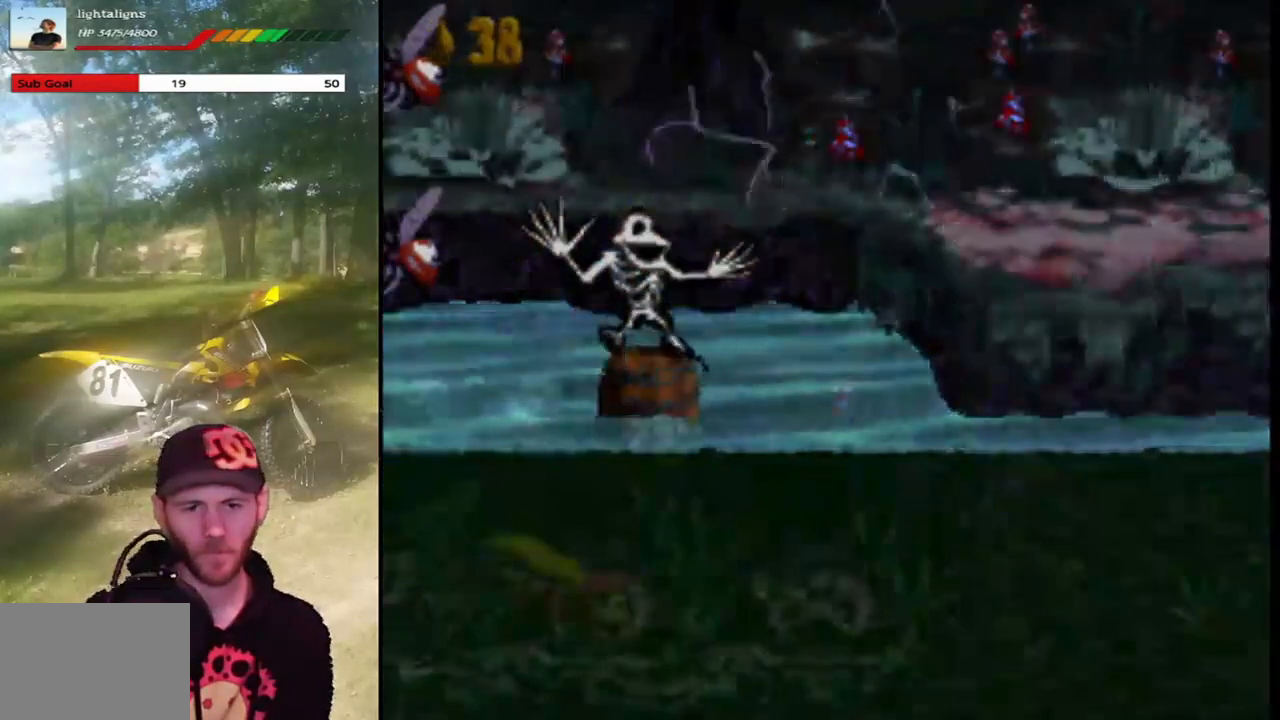
{"buttons": ["SQUARE", "DPAD_UP"], "events": [[34, "DPAD_LEFT", "down"], [134, "CROSS", "up"], [167, "DPAD_LEFT", "up"], [200, "DPAD_UP", "up"], [501, "DPAD_UP", "down"]]}
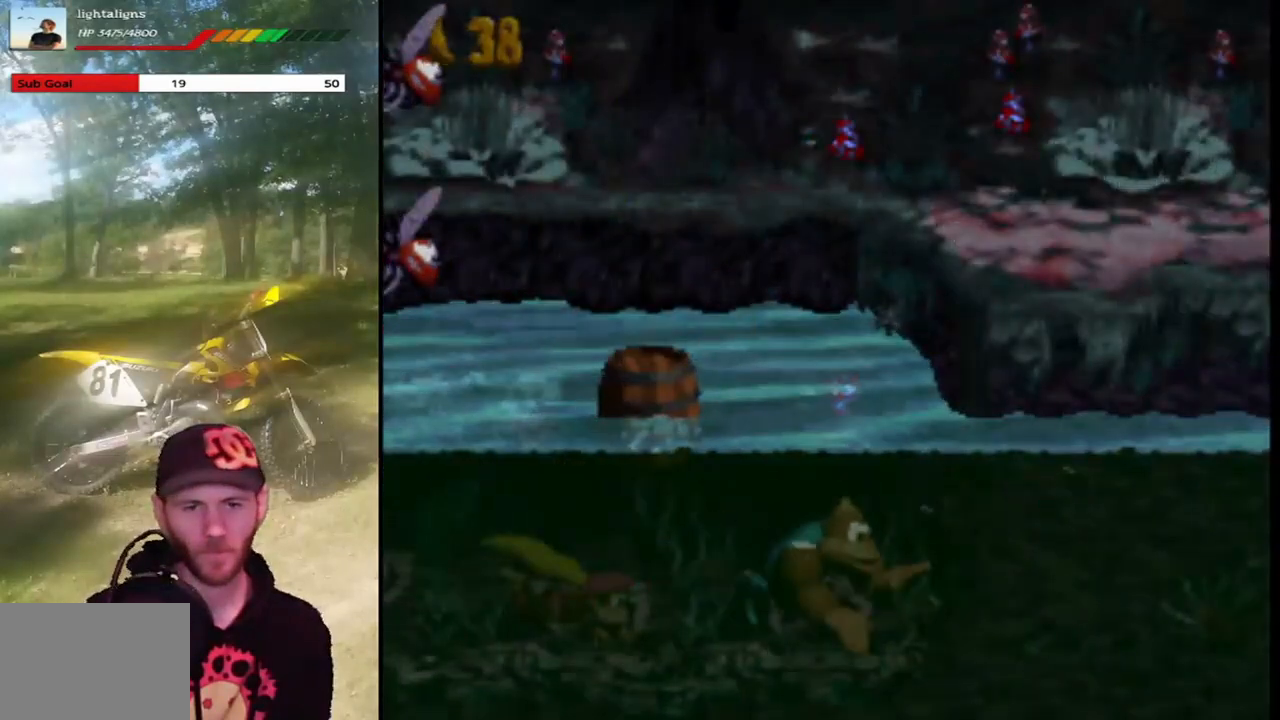
{"buttons": ["SQUARE", "DPAD_UP", "DPAD_LEFT"], "events": [[66, "CROSS", "down"], [233, "CROSS", "up"], [467, "DPAD_LEFT", "down"]]}
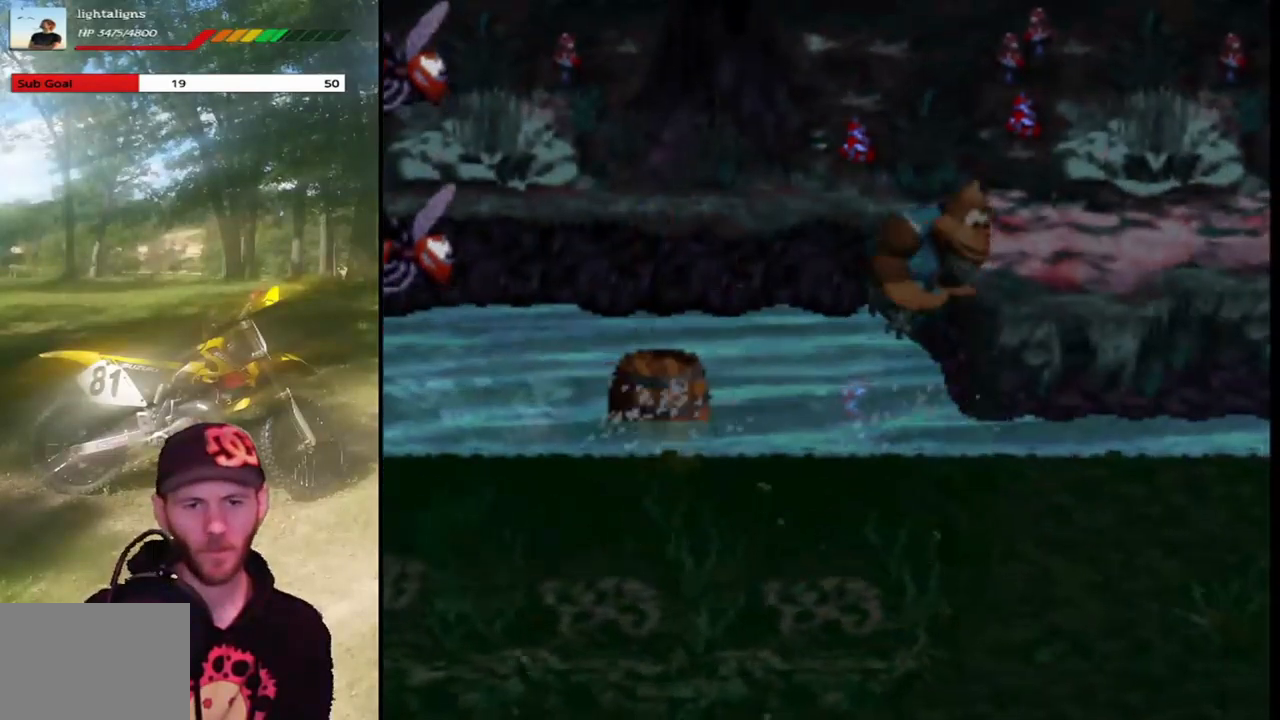
{"buttons": ["SQUARE", "DPAD_RIGHT"], "events": [[100, "DPAD_LEFT", "up"], [134, "DPAD_UP", "up"], [434, "DPAD_RIGHT", "down"]]}
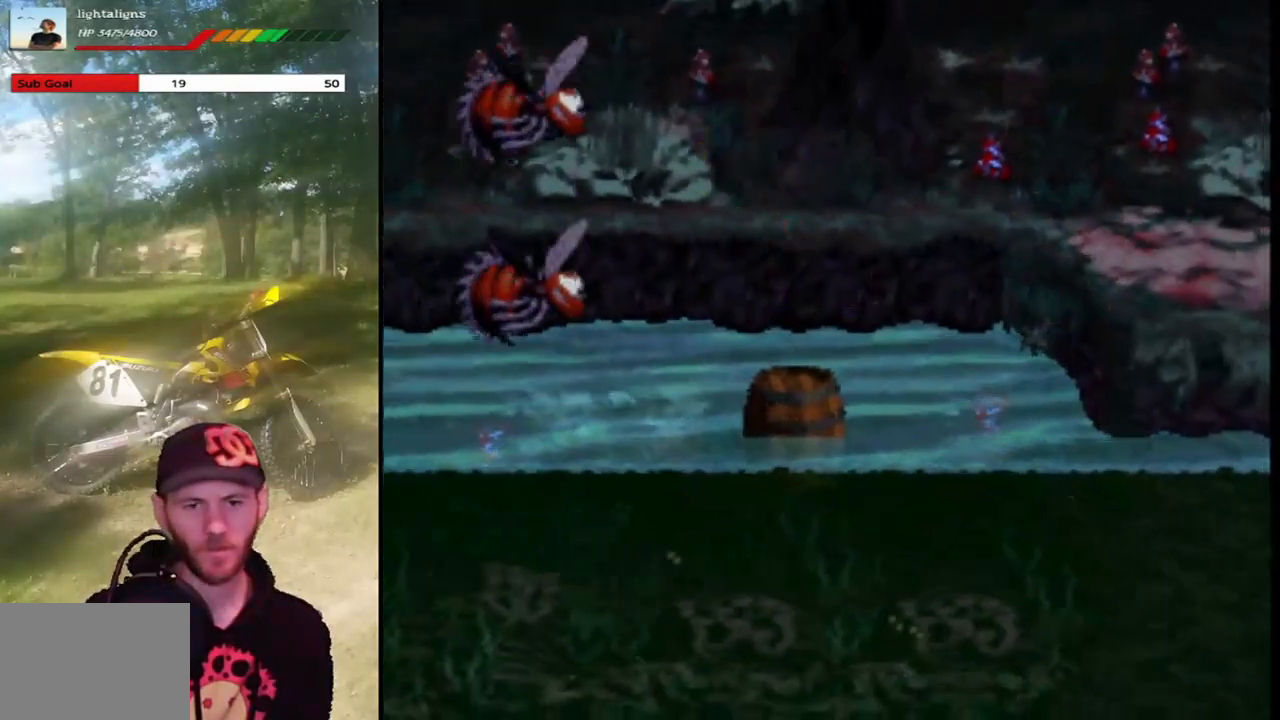
{"buttons": ["CROSS", "DPAD_RIGHT"], "events": [[100, "DPAD_RIGHT", "up"], [200, "CROSS", "down"], [233, "DPAD_RIGHT", "down"], [433, "SQUARE", "up"]]}
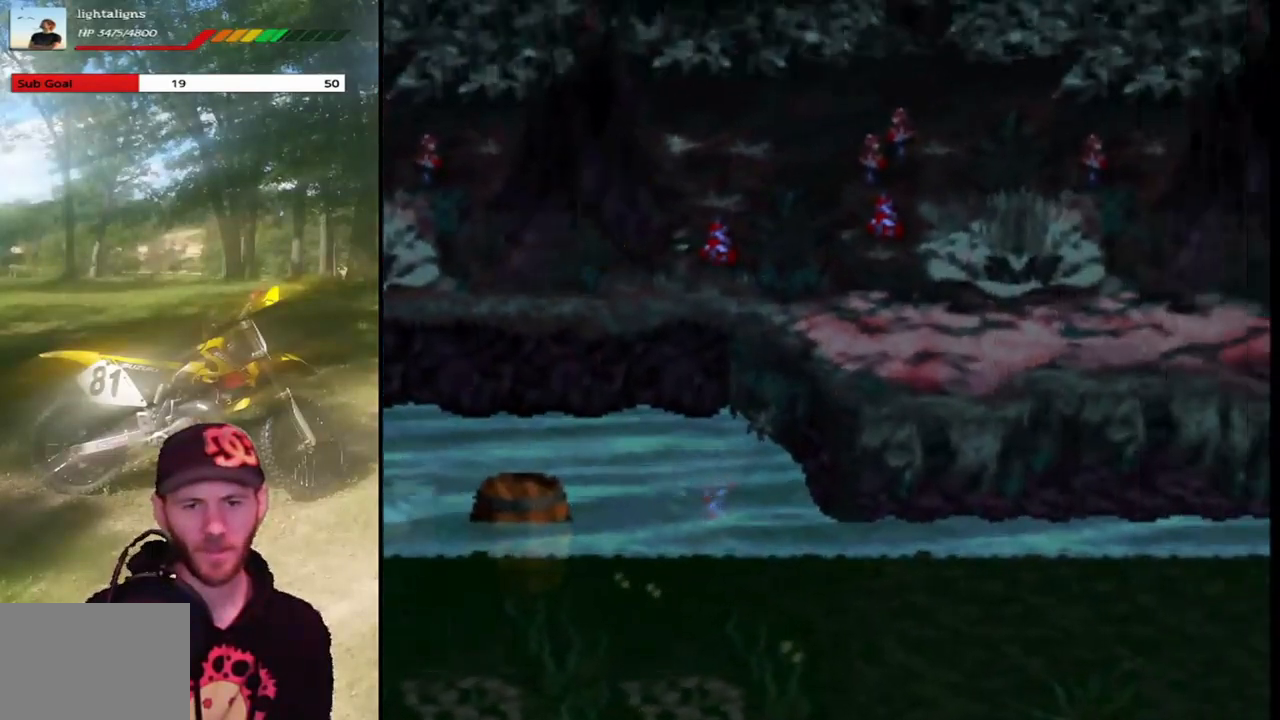
{"buttons": ["DPAD_RIGHT"], "events": [[100, "SQUARE", "down"], [401, "CROSS", "up"], [467, "SQUARE", "up"]]}
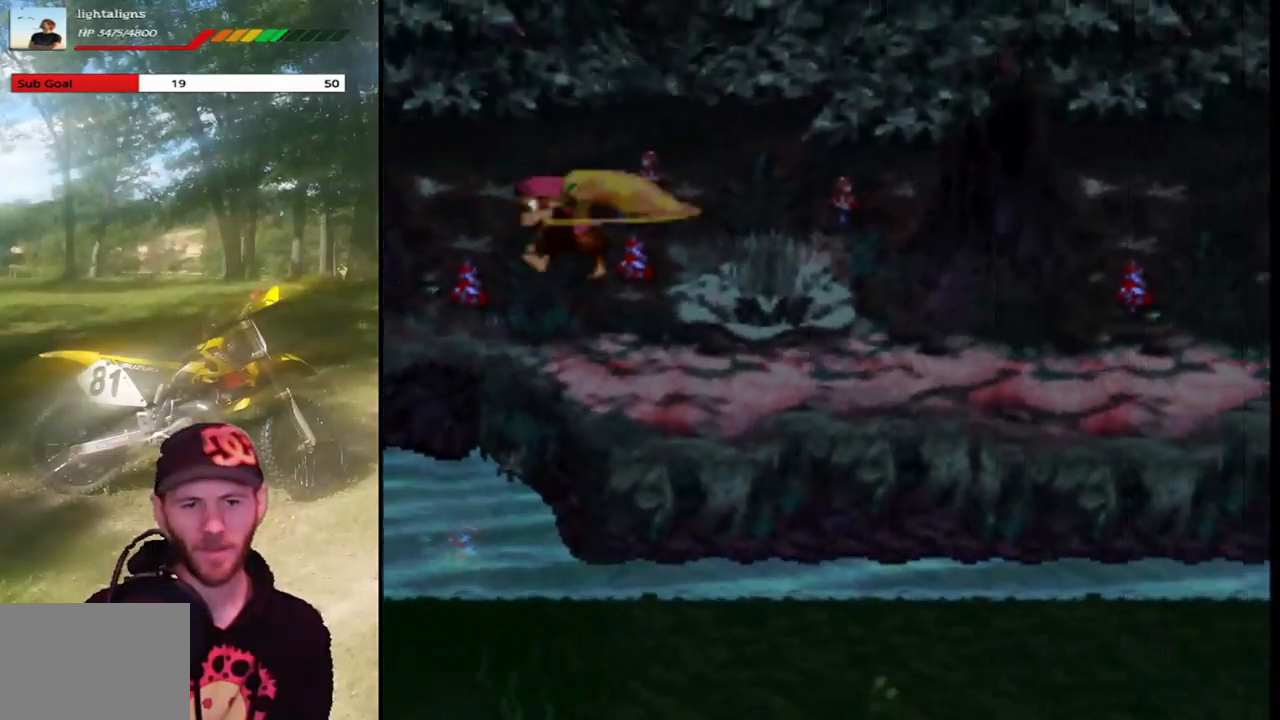
{"buttons": ["SQUARE", "DPAD_RIGHT"], "events": [[301, "SQUARE", "down"]]}
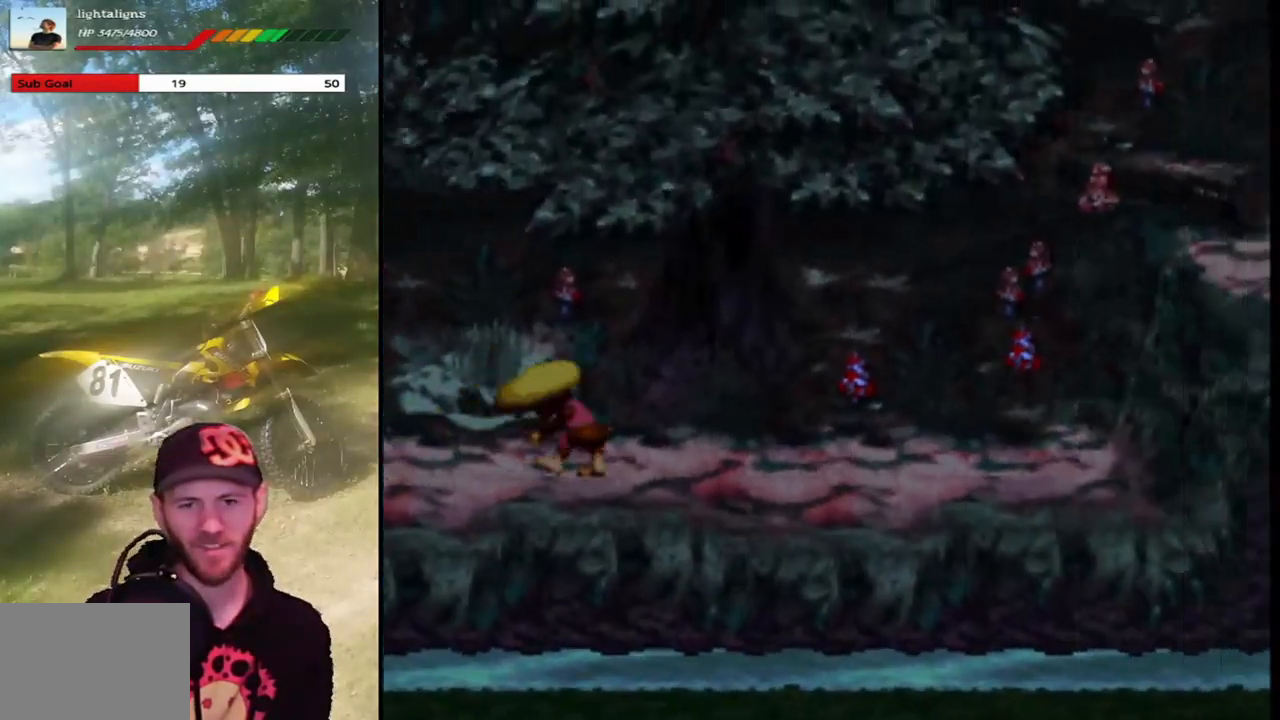
{"buttons": ["SQUARE", "DPAD_RIGHT"], "events": []}
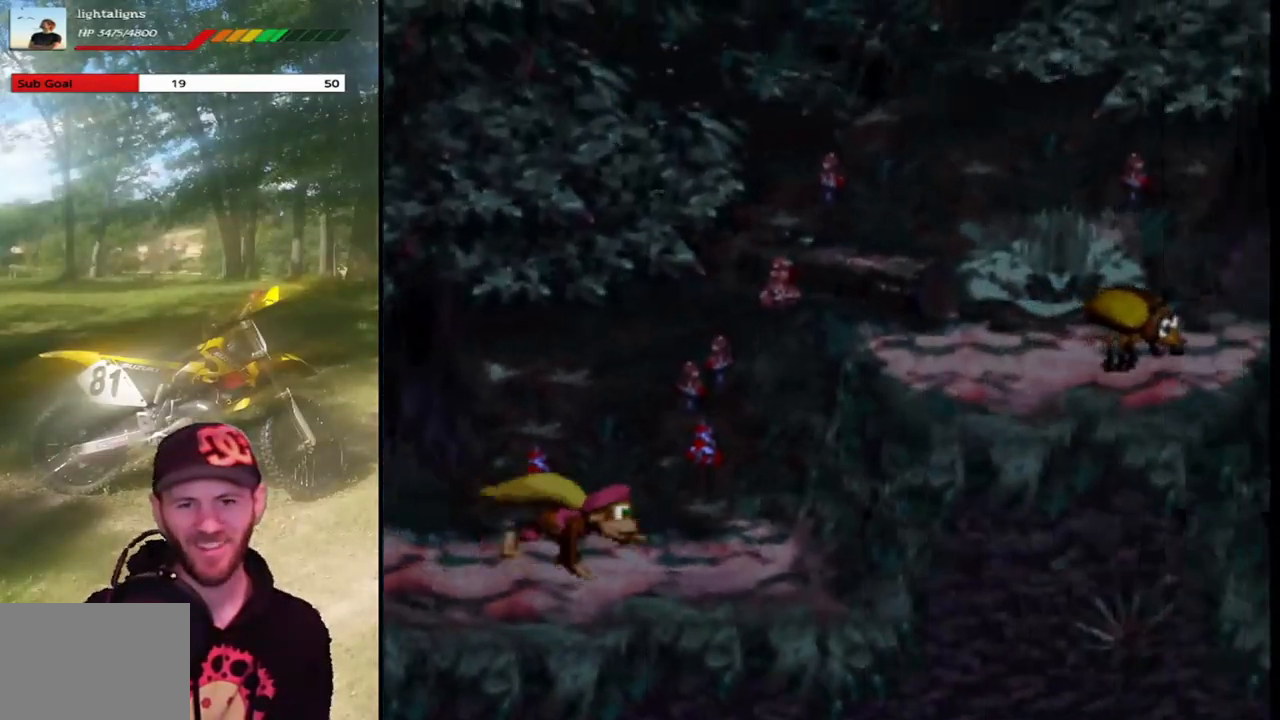
{"buttons": ["CROSS", "SQUARE", "DPAD_RIGHT"], "events": [[334, "CROSS", "down"]]}
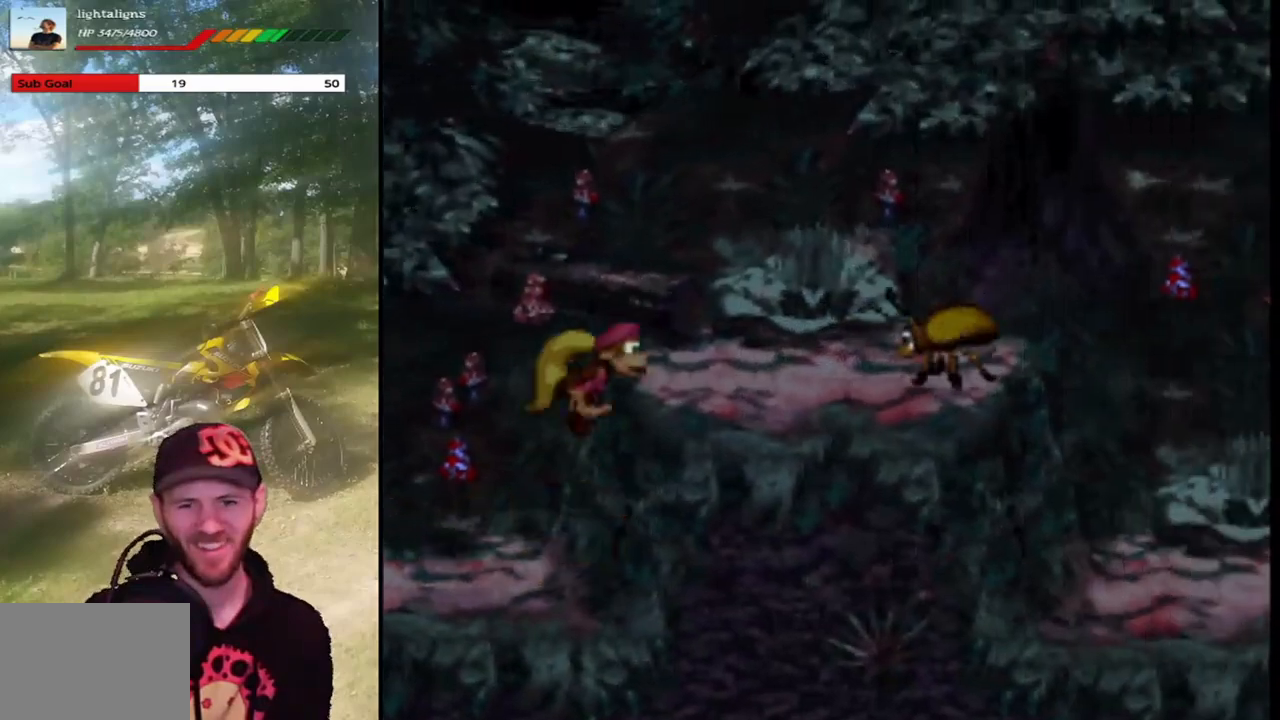
{"buttons": ["CROSS", "SQUARE"], "events": [[33, "CROSS", "up"], [133, "DPAD_RIGHT", "up"], [300, "DPAD_LEFT", "down"], [400, "CROSS", "down"], [434, "DPAD_LEFT", "up"]]}
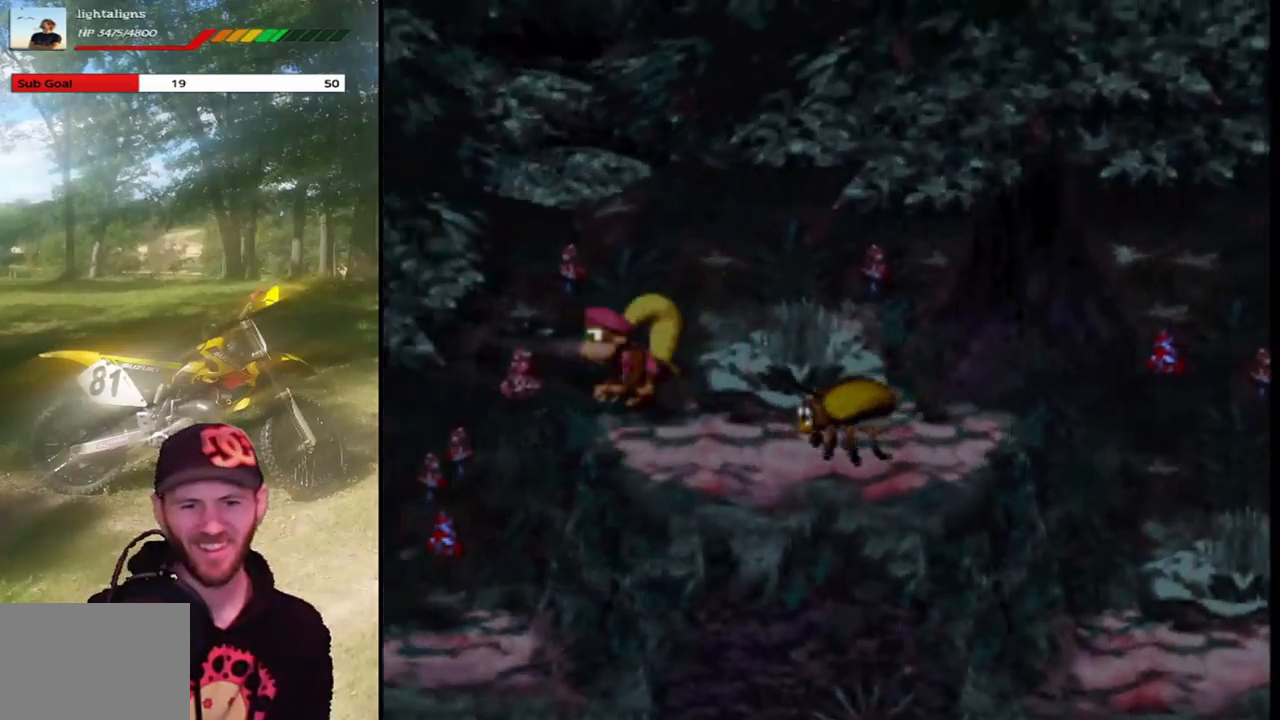
{"buttons": ["SQUARE"], "events": [[34, "DPAD_RIGHT", "down"], [167, "CROSS", "up"], [301, "DPAD_RIGHT", "up"], [367, "DPAD_LEFT", "down"], [501, "DPAD_LEFT", "up"]]}
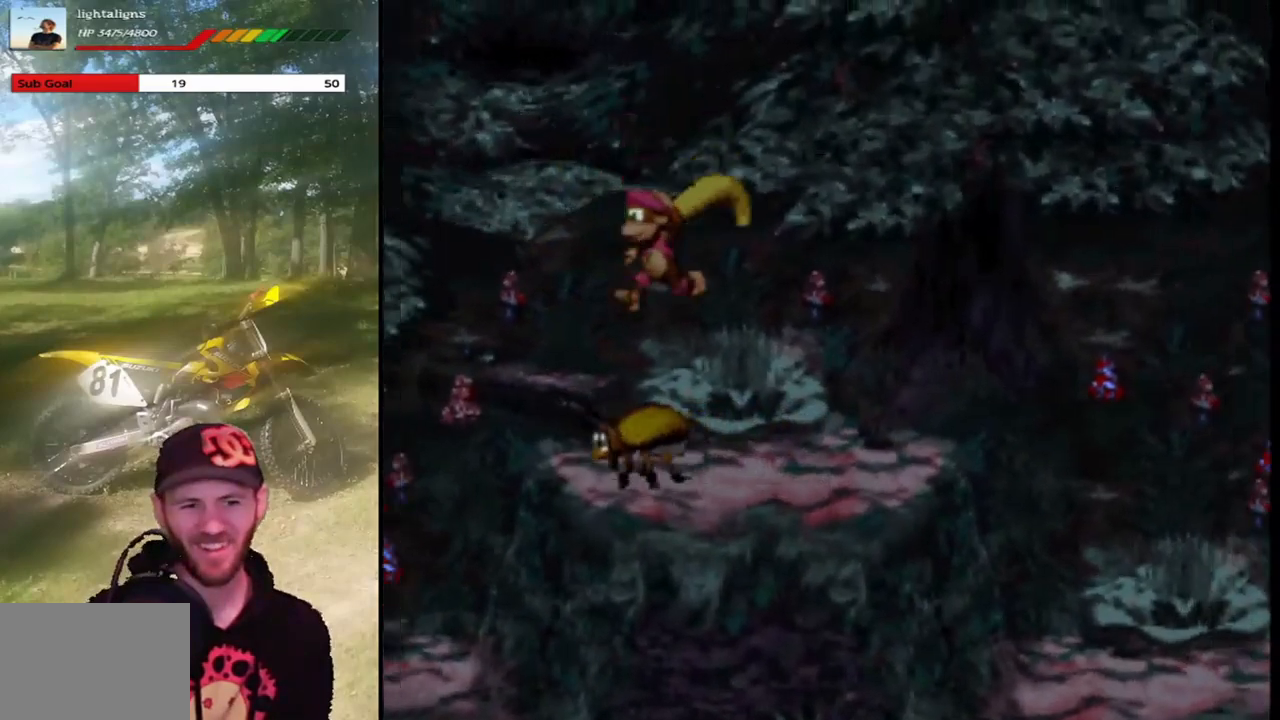
{"buttons": ["SQUARE"], "events": [[33, "DPAD_RIGHT", "down"], [233, "DPAD_RIGHT", "up"], [300, "DPAD_LEFT", "down"], [467, "DPAD_LEFT", "up"]]}
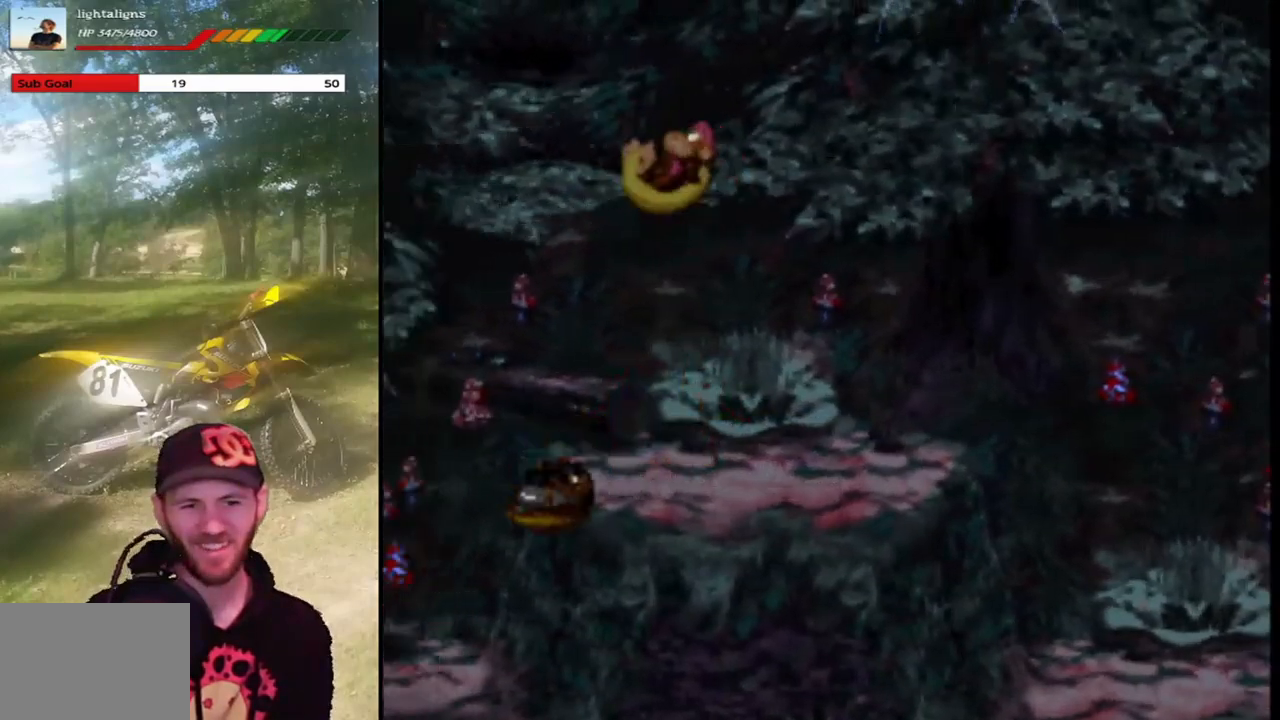
{"buttons": ["SQUARE"], "events": [[234, "DPAD_RIGHT", "down"], [501, "DPAD_RIGHT", "up"]]}
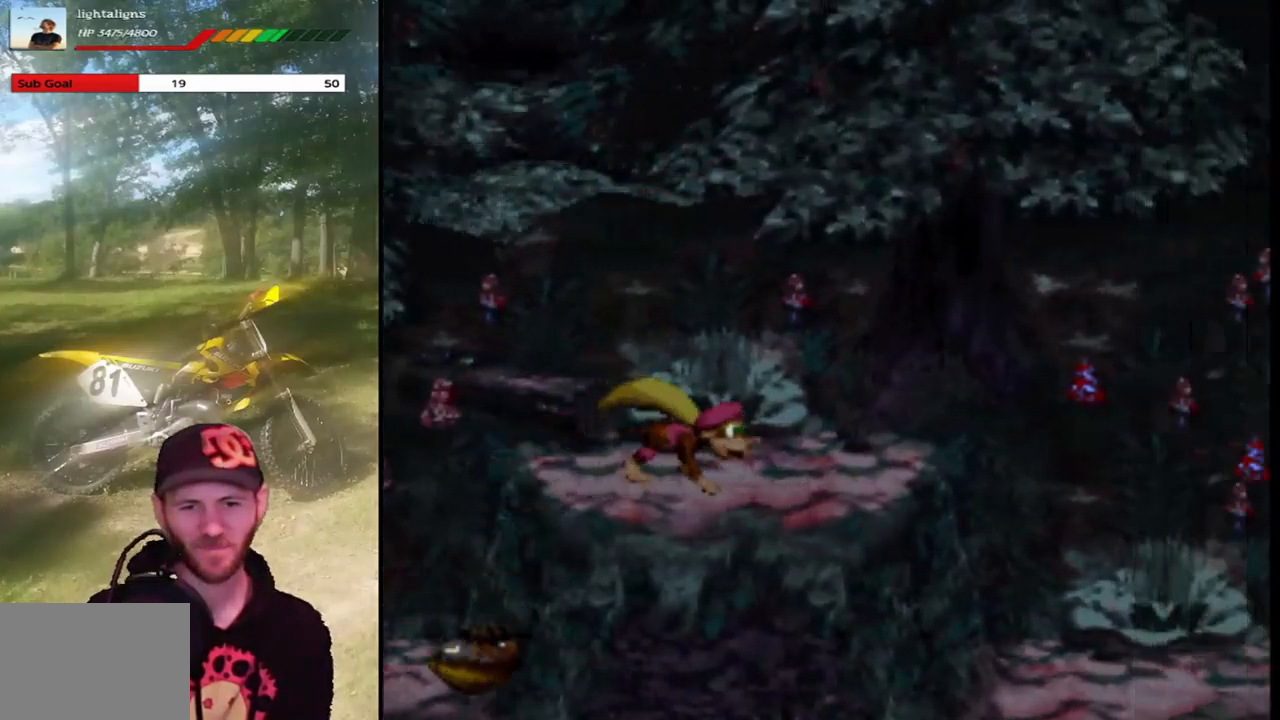
{"buttons": ["SQUARE", "DPAD_RIGHT"], "events": [[66, "DPAD_LEFT", "down"], [434, "DPAD_LEFT", "up"], [467, "DPAD_RIGHT", "down"]]}
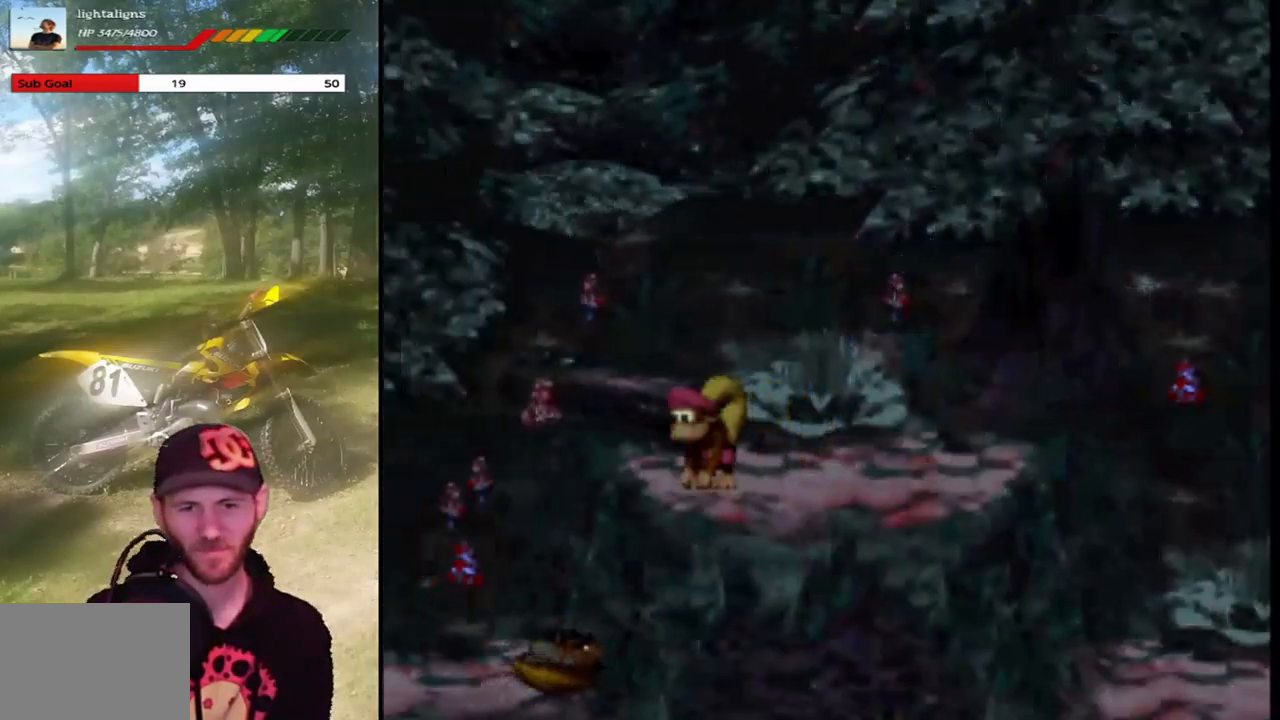
{"buttons": ["SQUARE", "DPAD_RIGHT"], "events": []}
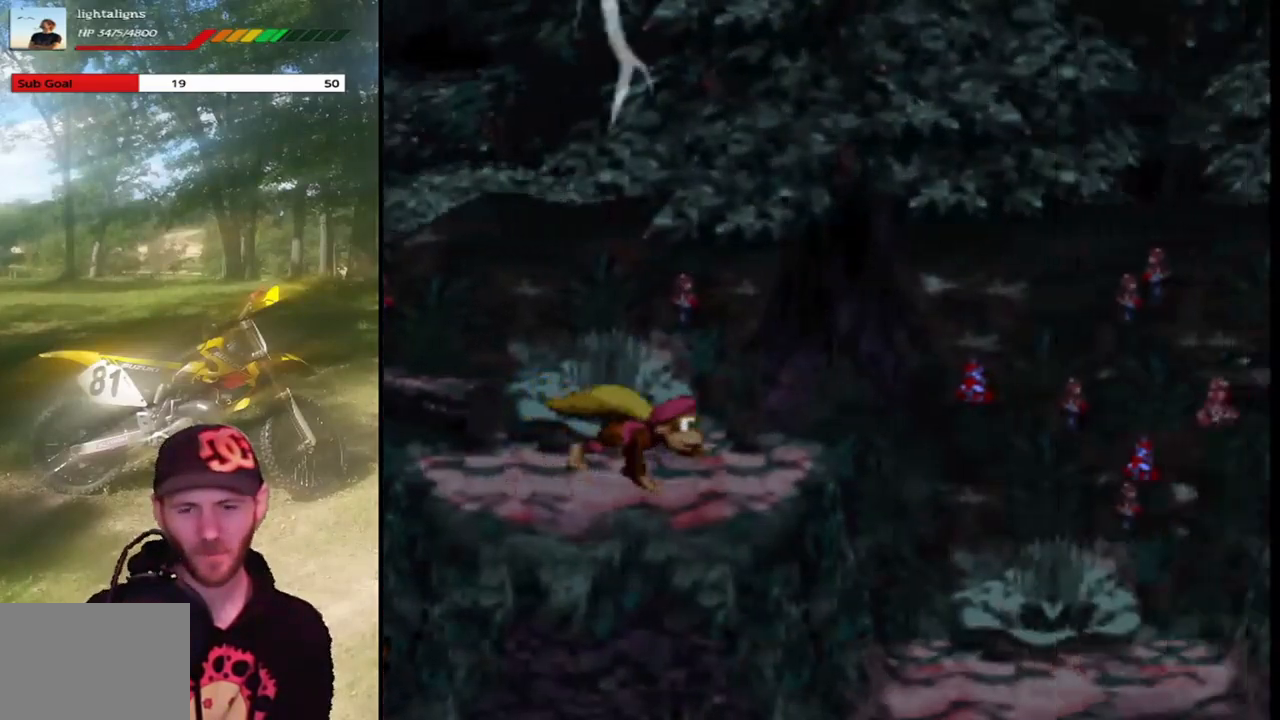
{"buttons": ["SQUARE", "DPAD_RIGHT"], "events": []}
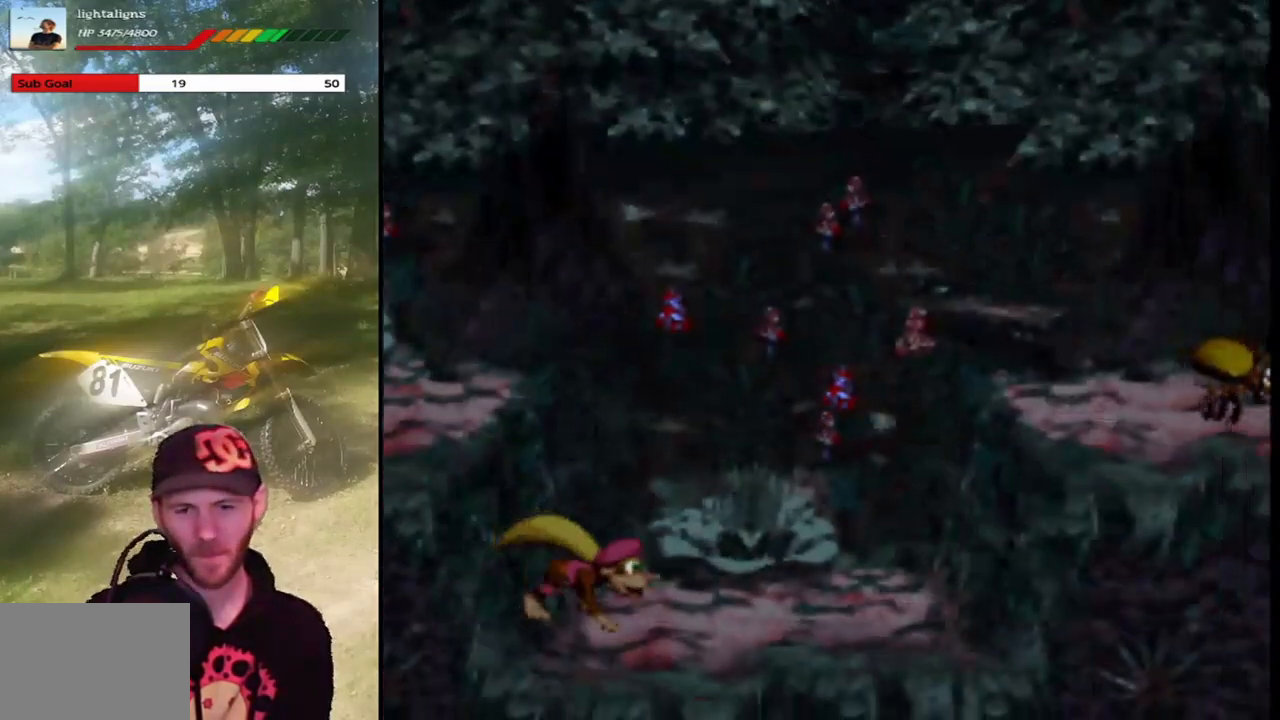
{"buttons": ["CROSS", "SQUARE", "DPAD_RIGHT"], "events": [[267, "CROSS", "down"]]}
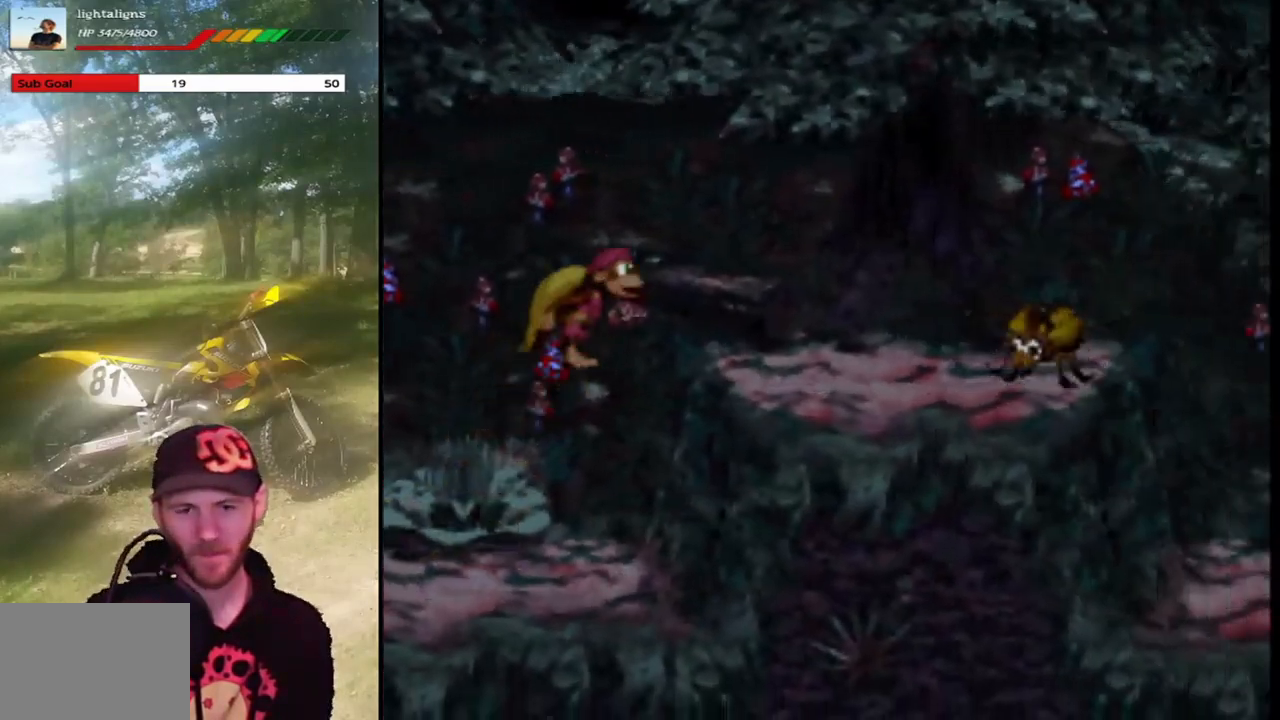
{"buttons": ["CROSS", "SQUARE"], "events": [[100, "CROSS", "up"], [233, "DPAD_RIGHT", "up"], [267, "DPAD_LEFT", "down"], [400, "DPAD_LEFT", "up"], [434, "CROSS", "down"]]}
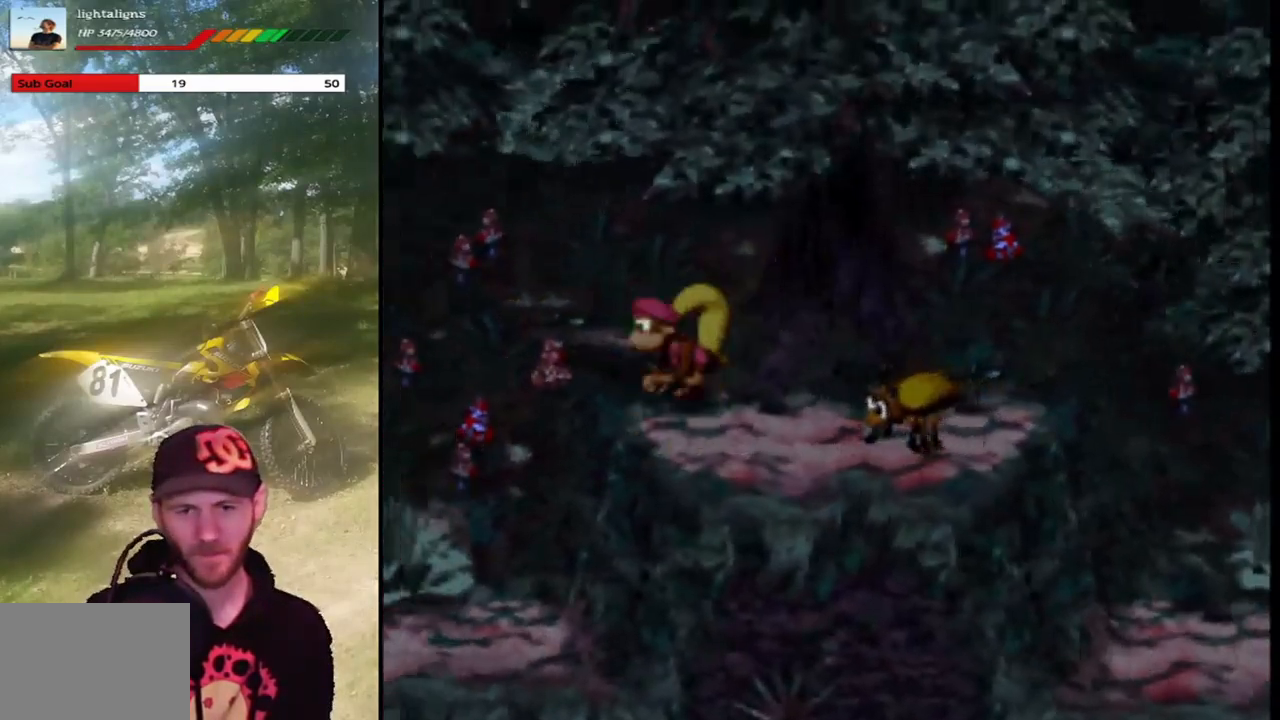
{"buttons": ["SQUARE"], "events": [[34, "DPAD_RIGHT", "down"], [67, "CROSS", "up"], [267, "DPAD_RIGHT", "up"], [334, "DPAD_LEFT", "down"], [501, "DPAD_LEFT", "up"]]}
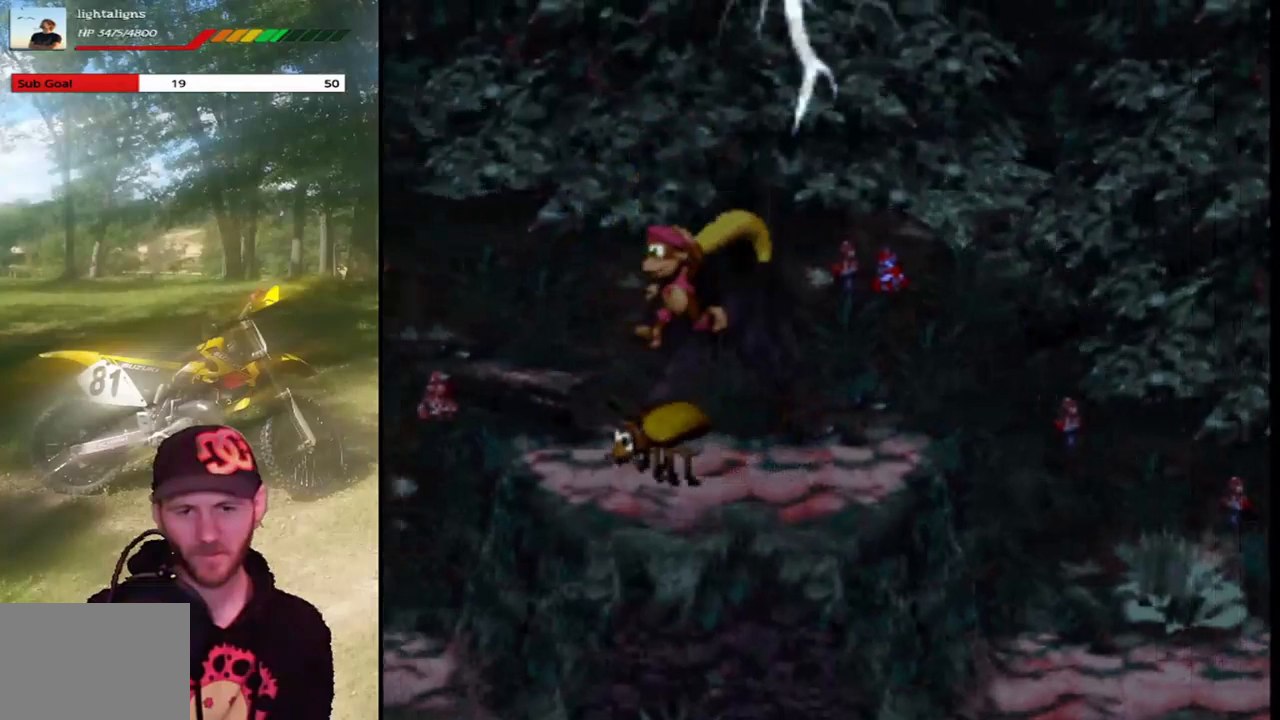
{"buttons": ["SQUARE"], "events": [[33, "DPAD_RIGHT", "down"], [200, "DPAD_RIGHT", "up"], [267, "DPAD_LEFT", "down"], [467, "DPAD_LEFT", "up"]]}
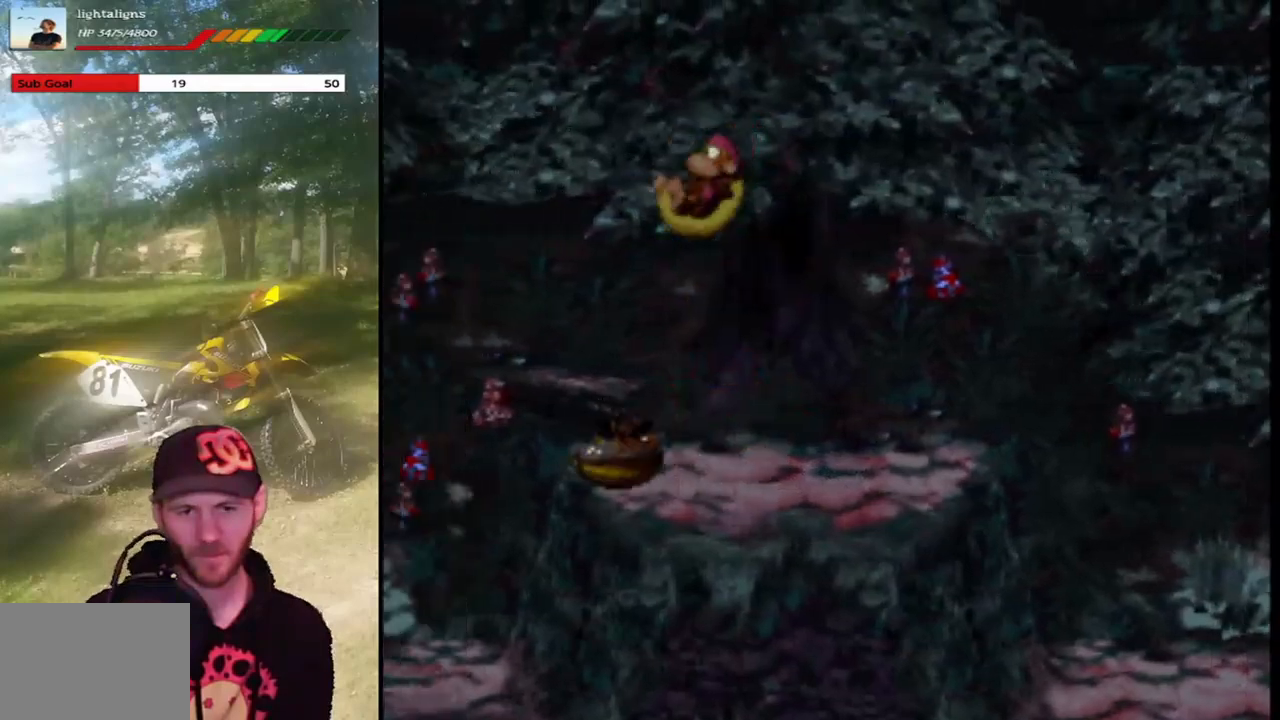
{"buttons": ["SQUARE", "DPAD_LEFT"], "events": [[134, "DPAD_LEFT", "down"]]}
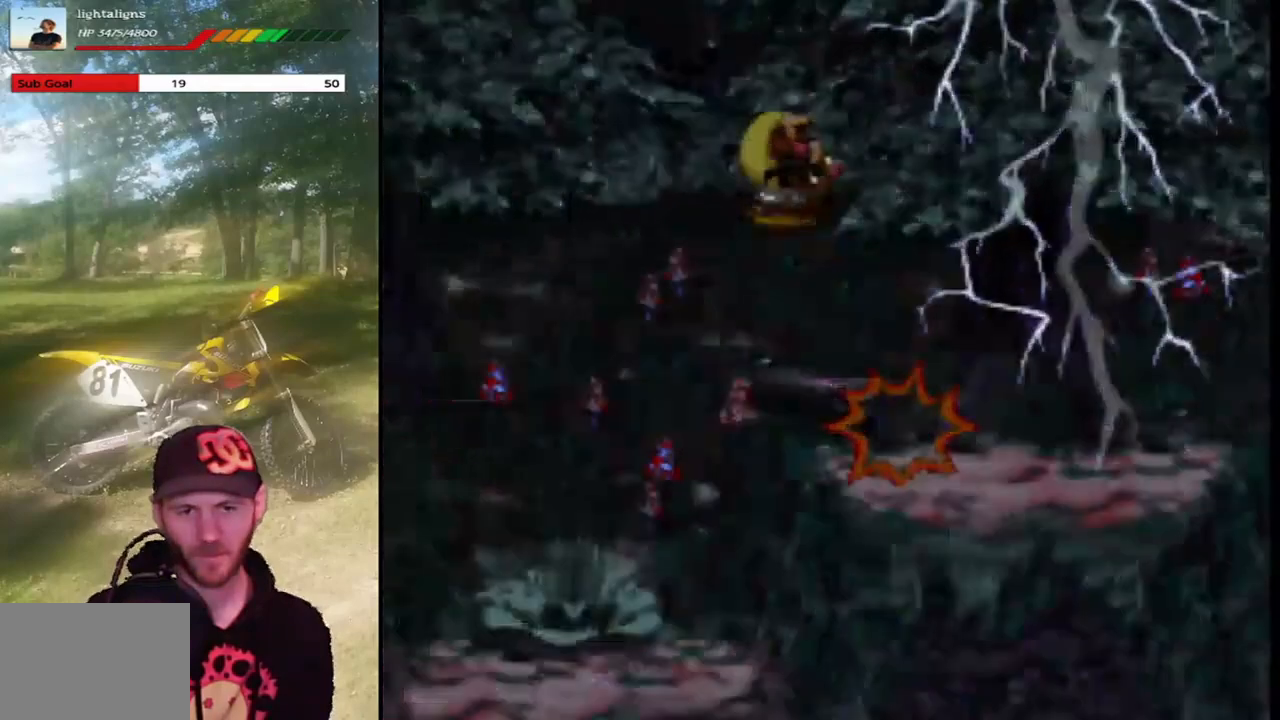
{"buttons": ["SQUARE", "DPAD_RIGHT"], "events": [[200, "DPAD_LEFT", "up"], [333, "DPAD_RIGHT", "down"]]}
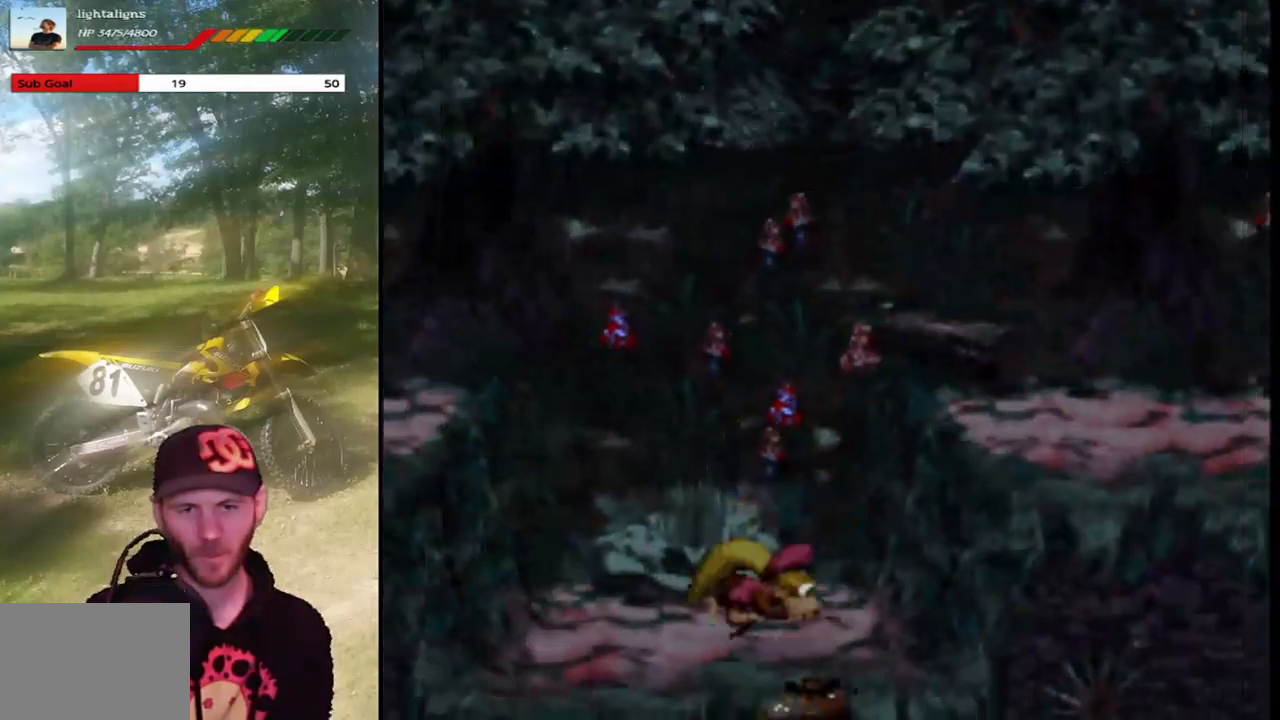
{"buttons": ["CROSS", "SQUARE", "DPAD_RIGHT"], "events": [[100, "CROSS", "down"]]}
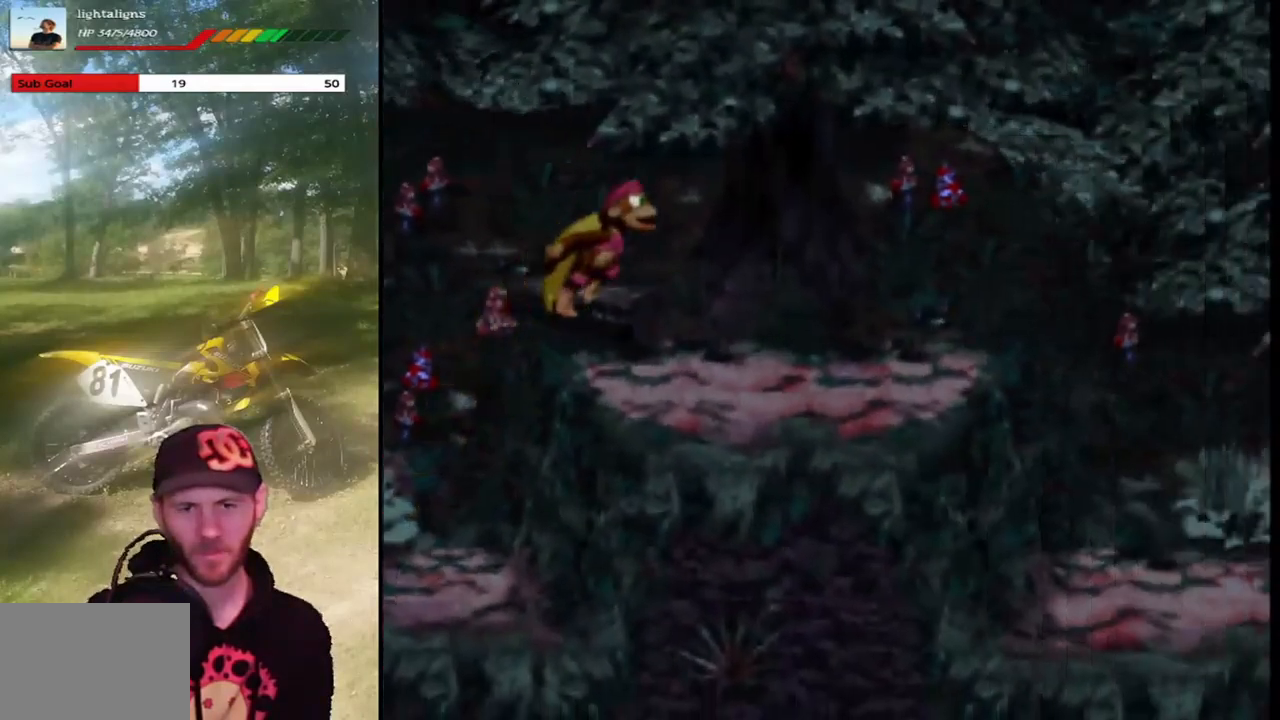
{"buttons": ["SQUARE", "DPAD_RIGHT"], "events": [[67, "CROSS", "up"]]}
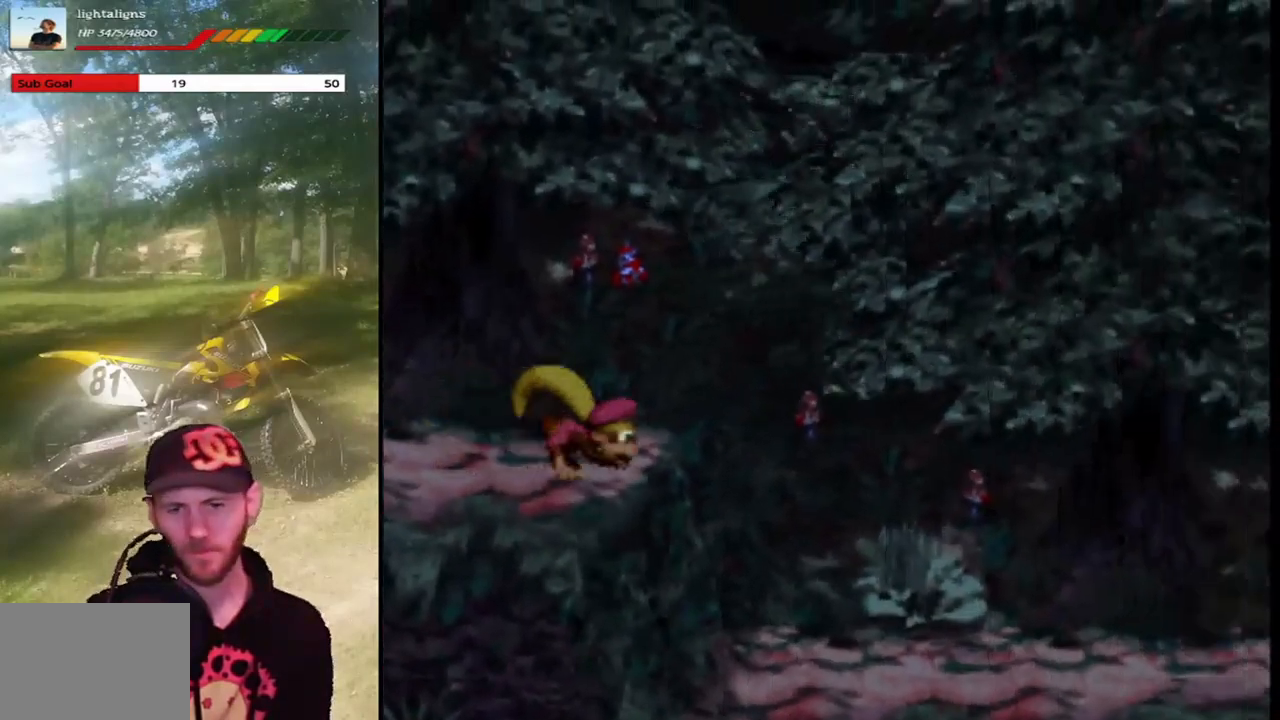
{"buttons": ["SQUARE", "DPAD_RIGHT"], "events": []}
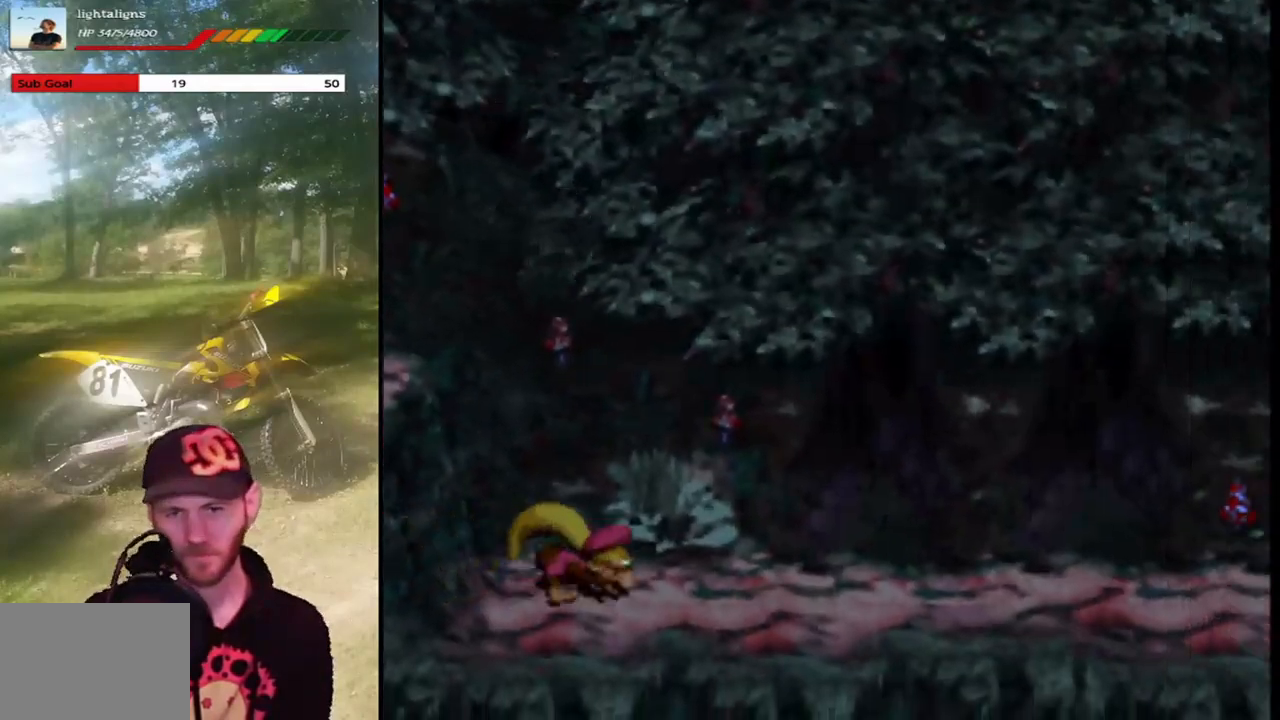
{"buttons": ["SQUARE", "DPAD_RIGHT"], "events": []}